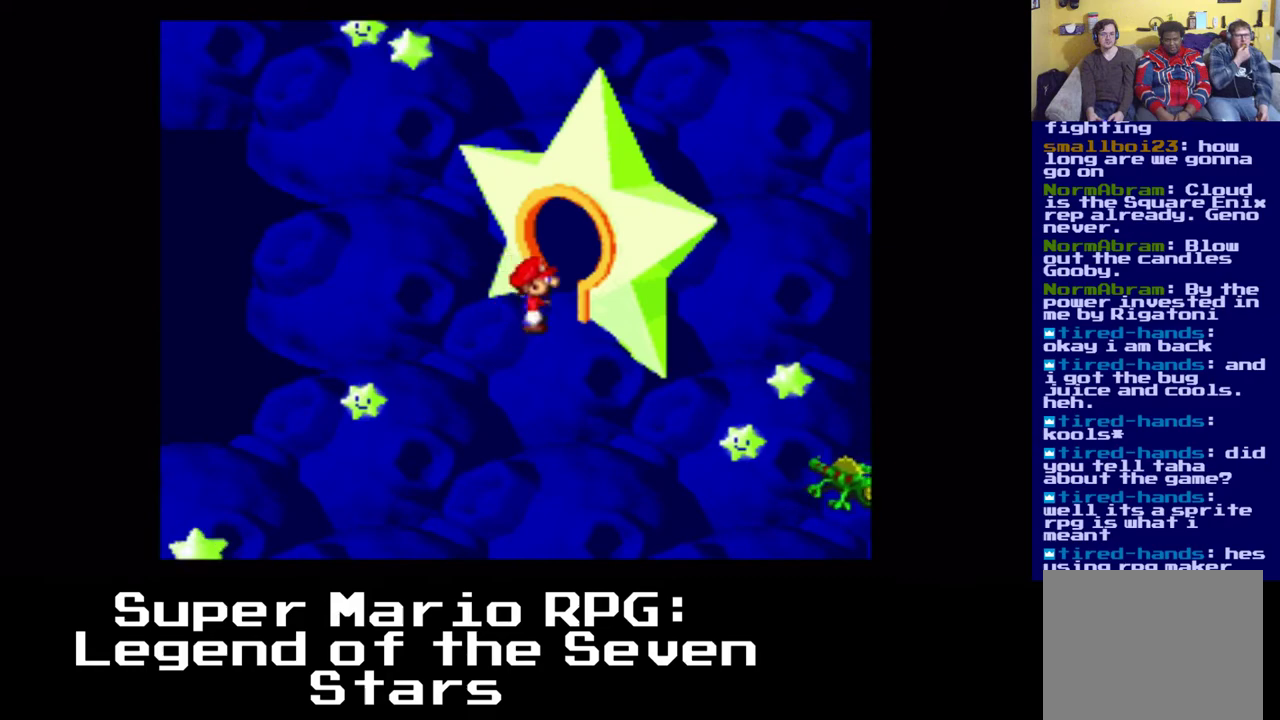
Gameplay with a controller (Xbox layout); each line is a JSON object with the inputs held at the frame after it. "events" lists button and stick changes between this image and that frame as [ms after this image, input, new state], when the widget could be followed in between. Not read: right_stick.
{"buttons": ["X", "DPAD_UP", "DPAD_RIGHT"], "left_stick": "center", "events": [[67, "DPAD_UP", "down"]]}
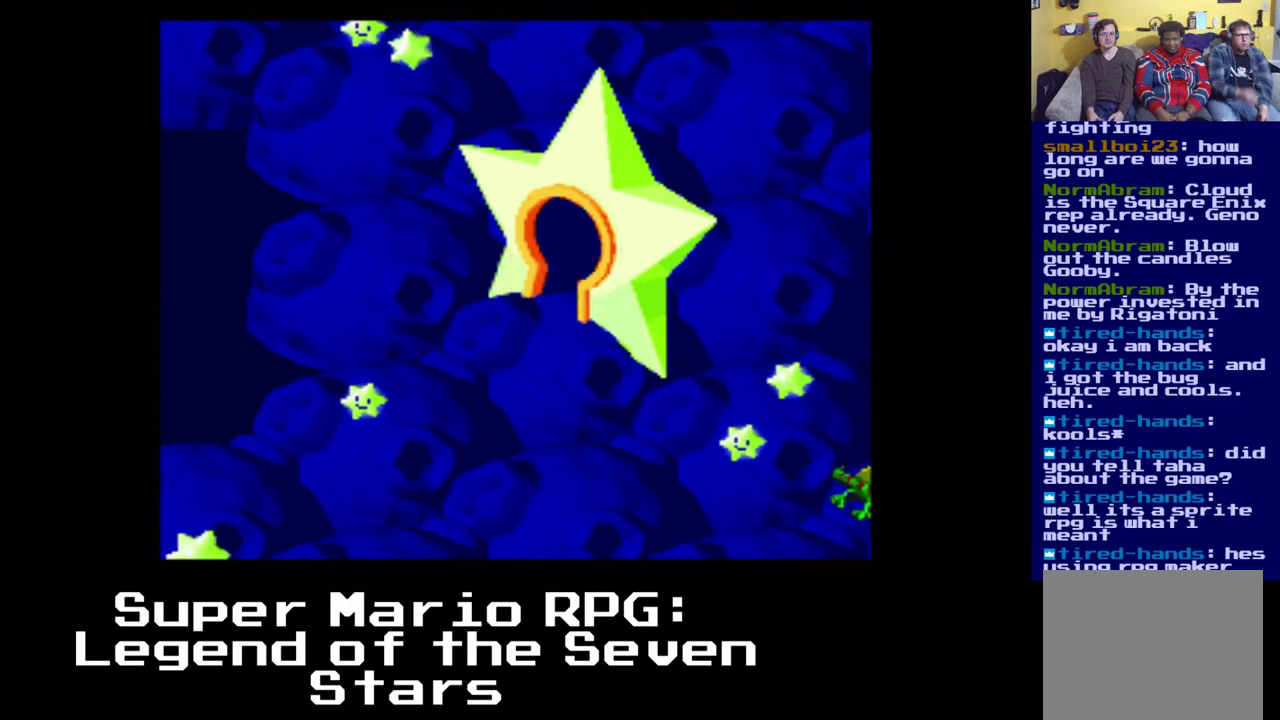
{"buttons": [], "left_stick": "center", "events": [[133, "X", "up"], [467, "DPAD_RIGHT", "up"], [467, "DPAD_UP", "up"]]}
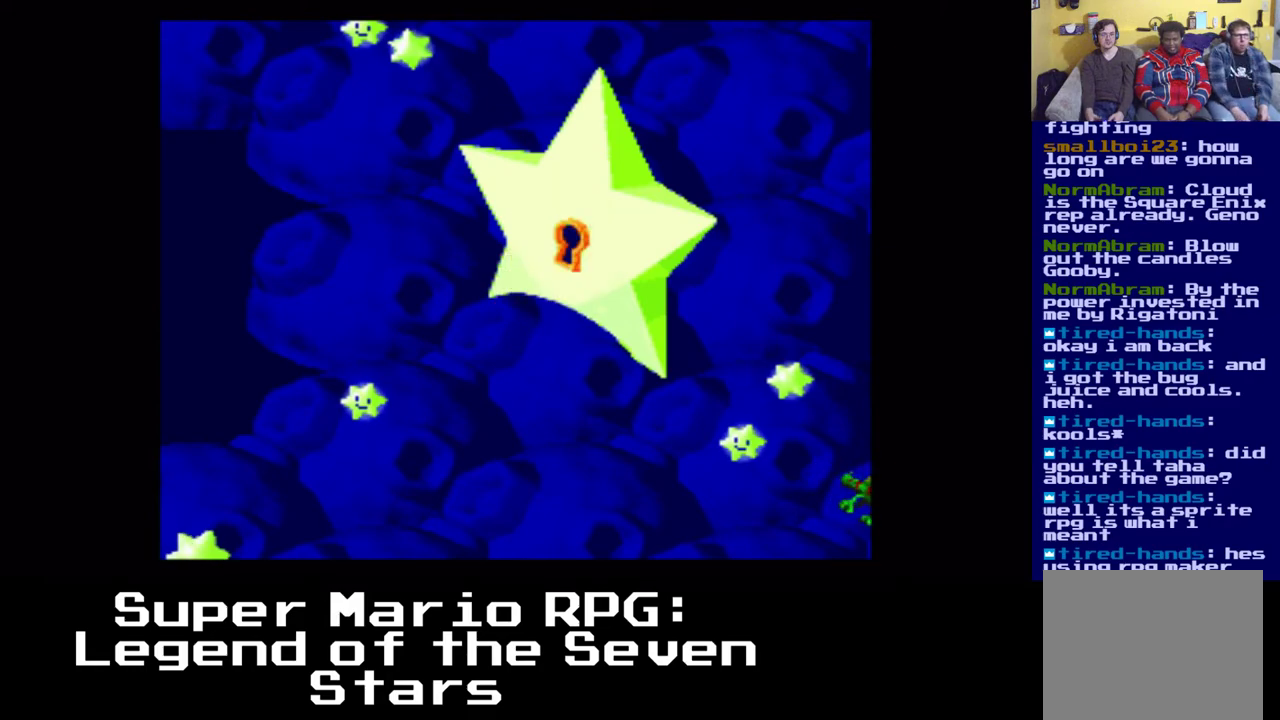
{"buttons": [], "left_stick": "center", "events": []}
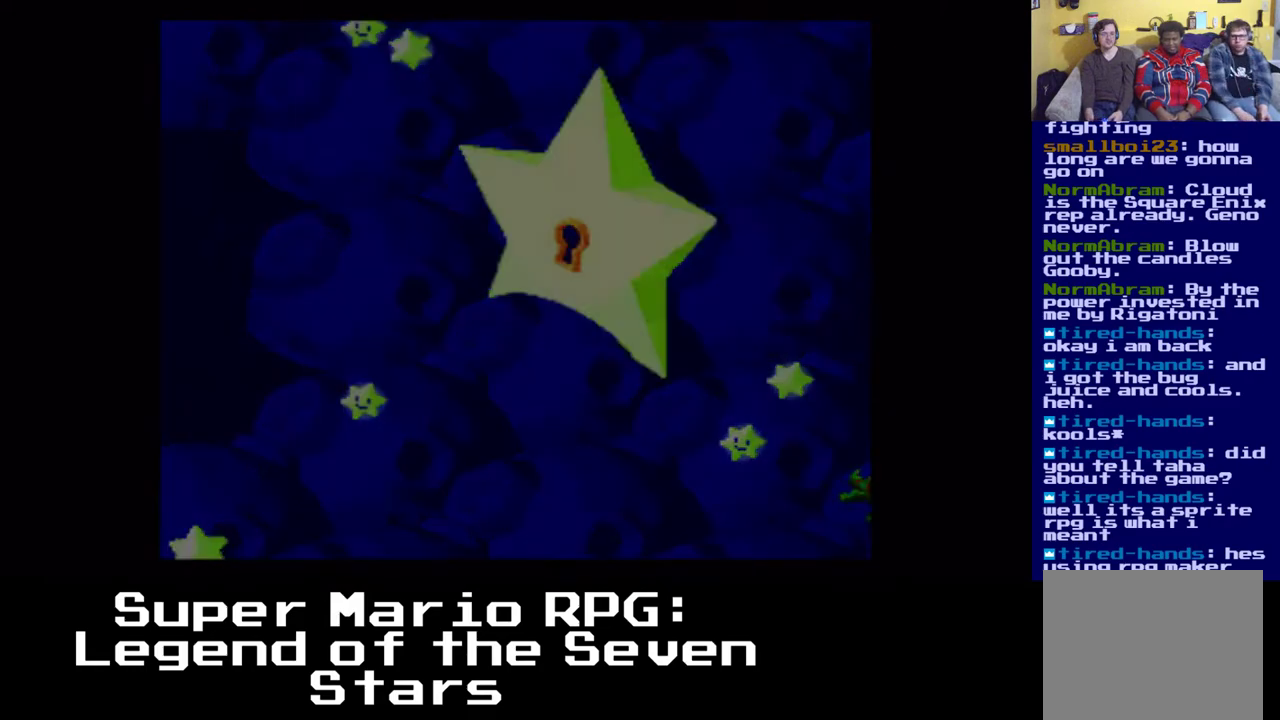
{"buttons": [], "left_stick": "center", "events": []}
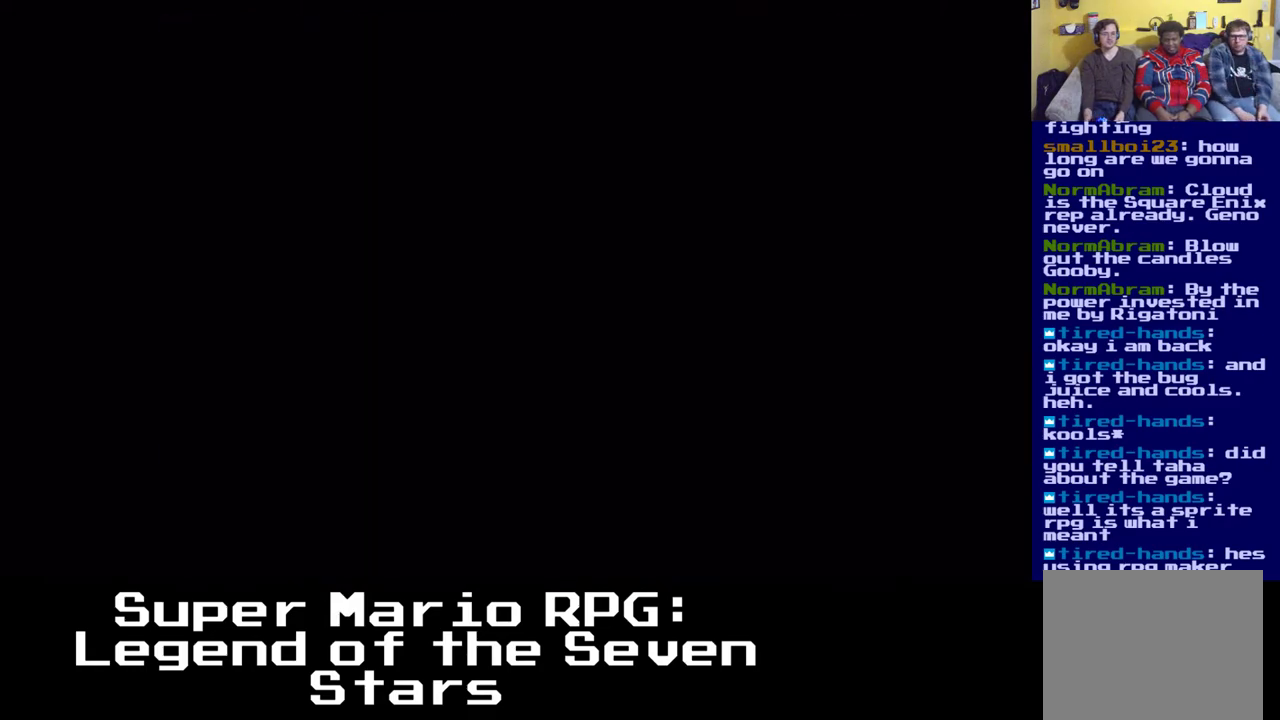
{"buttons": [], "left_stick": "center", "events": []}
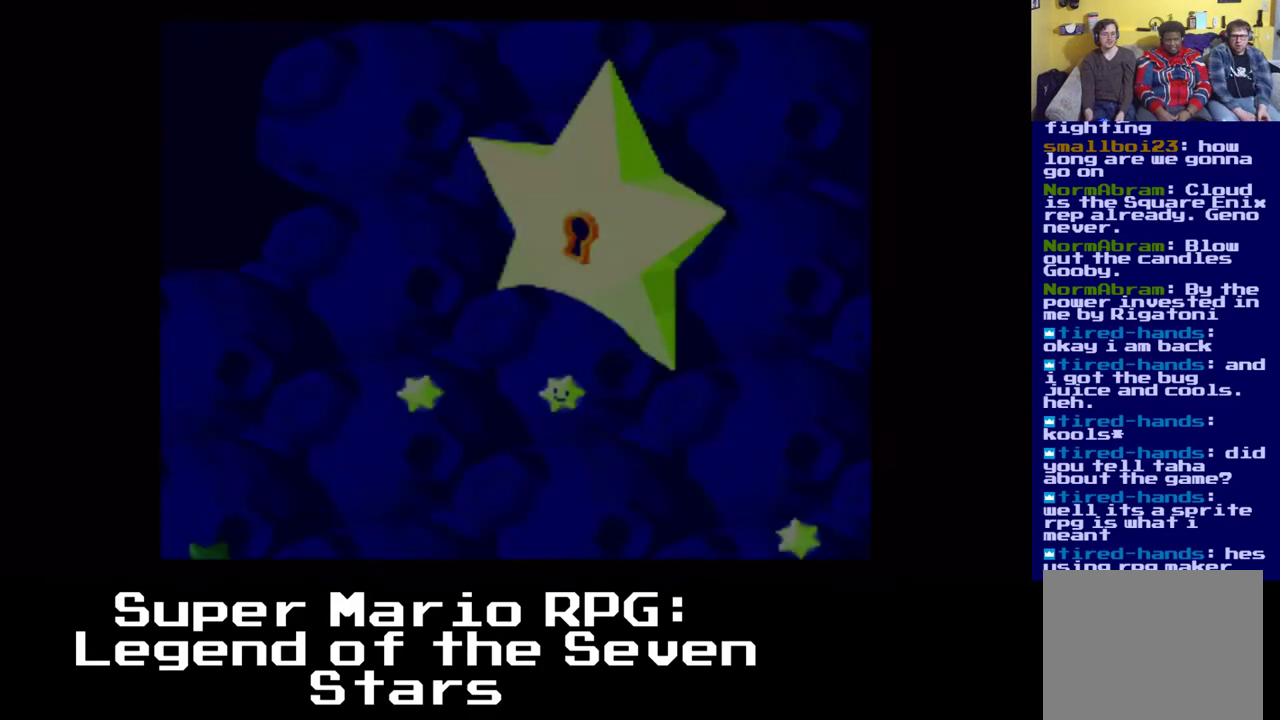
{"buttons": [], "left_stick": "center", "events": []}
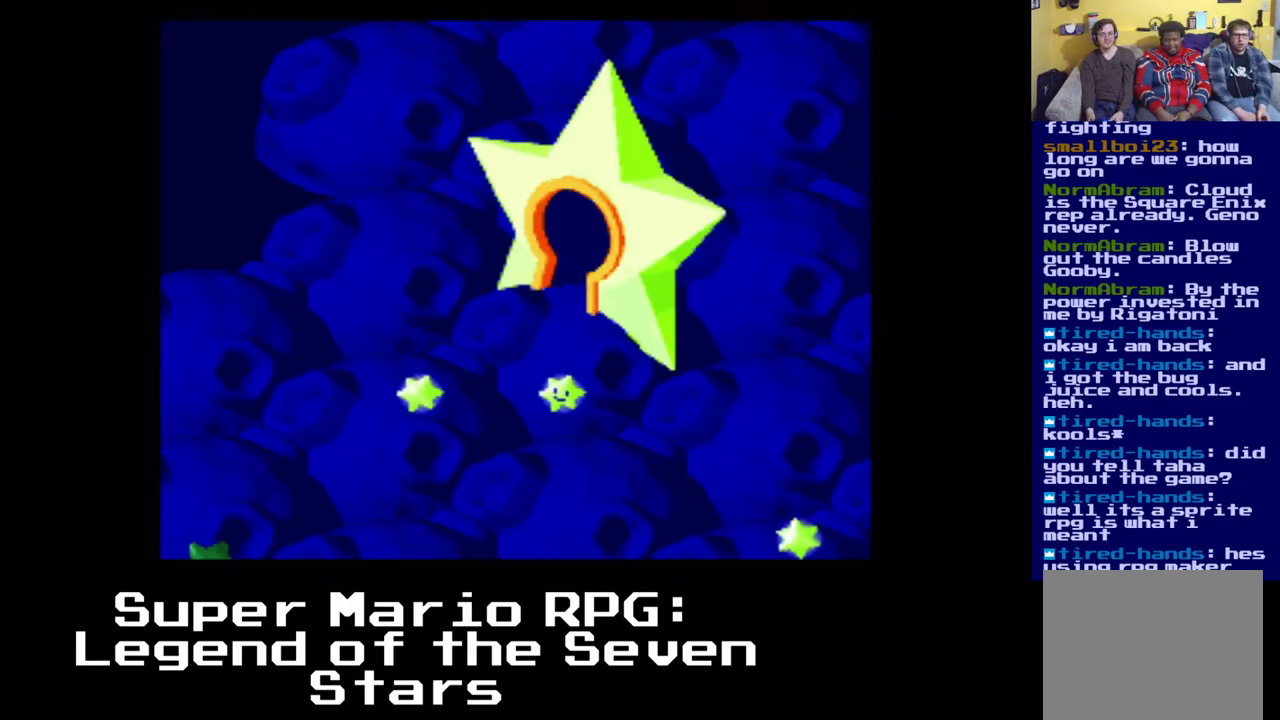
{"buttons": [], "left_stick": "center", "events": []}
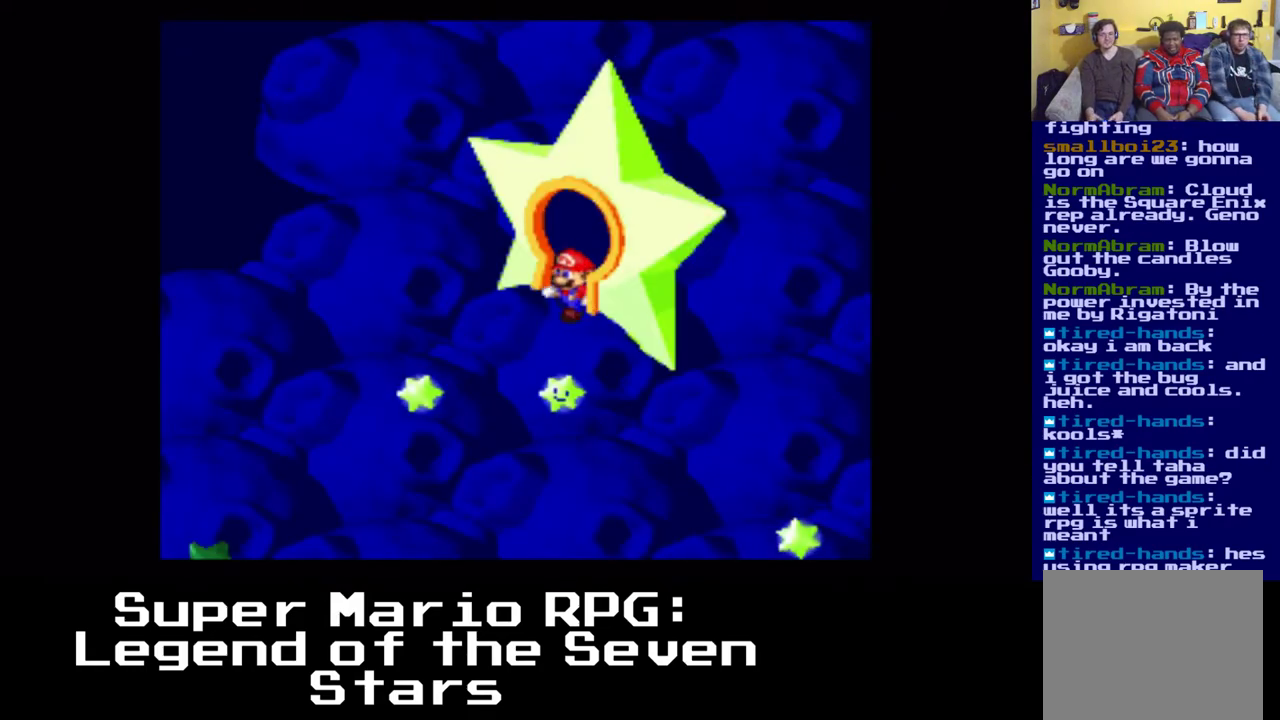
{"buttons": ["X", "DPAD_DOWN", "DPAD_LEFT"], "left_stick": "center", "events": [[100, "DPAD_DOWN", "down"], [133, "DPAD_LEFT", "down"], [233, "X", "down"]]}
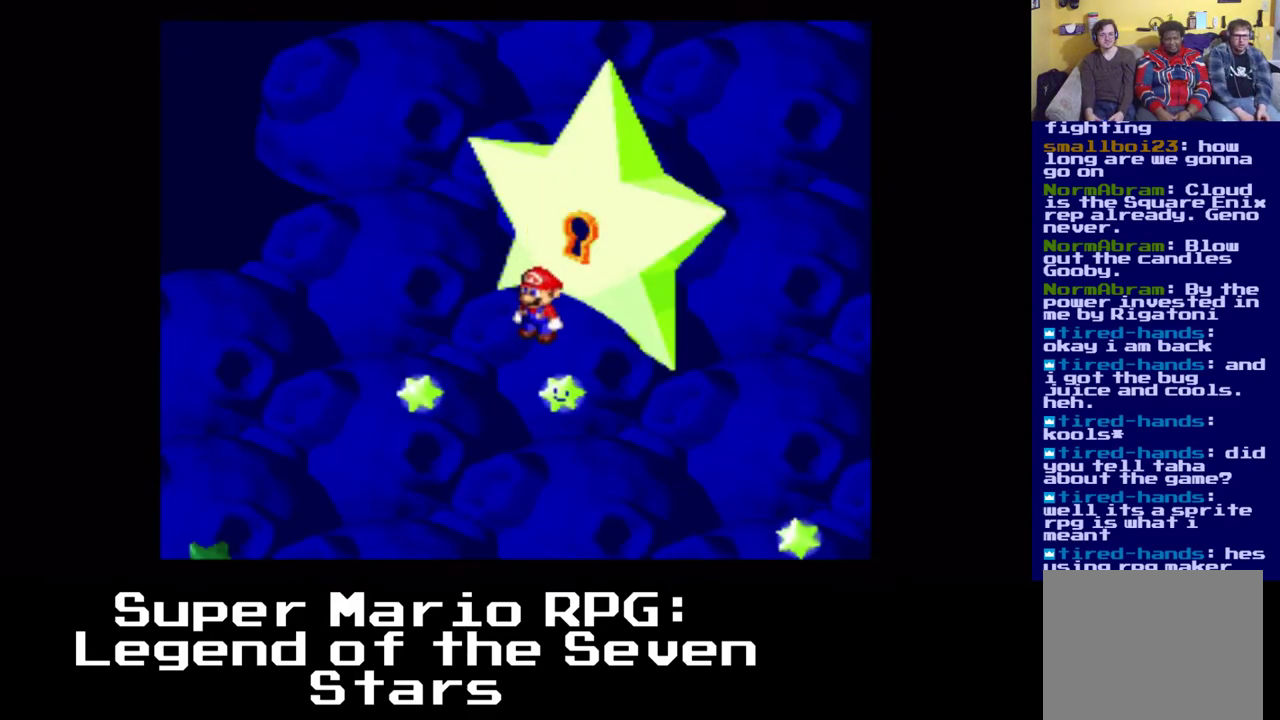
{"buttons": ["X", "DPAD_DOWN", "DPAD_RIGHT"], "left_stick": "center", "events": [[333, "DPAD_LEFT", "up"], [500, "DPAD_RIGHT", "down"]]}
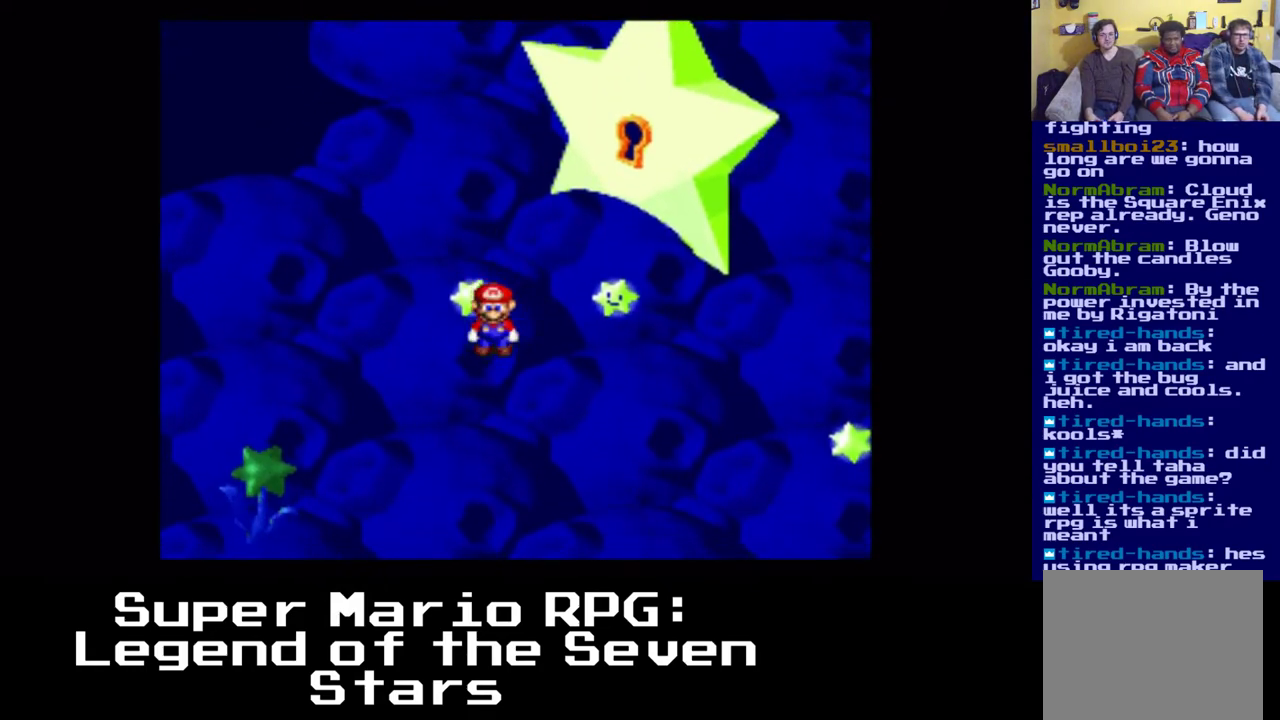
{"buttons": ["B", "DPAD_UP", "DPAD_RIGHT"], "left_stick": "center", "events": [[150, "DPAD_UP", "down"], [250, "X", "up"], [467, "B", "down"], [500, "DPAD_DOWN", "up"]]}
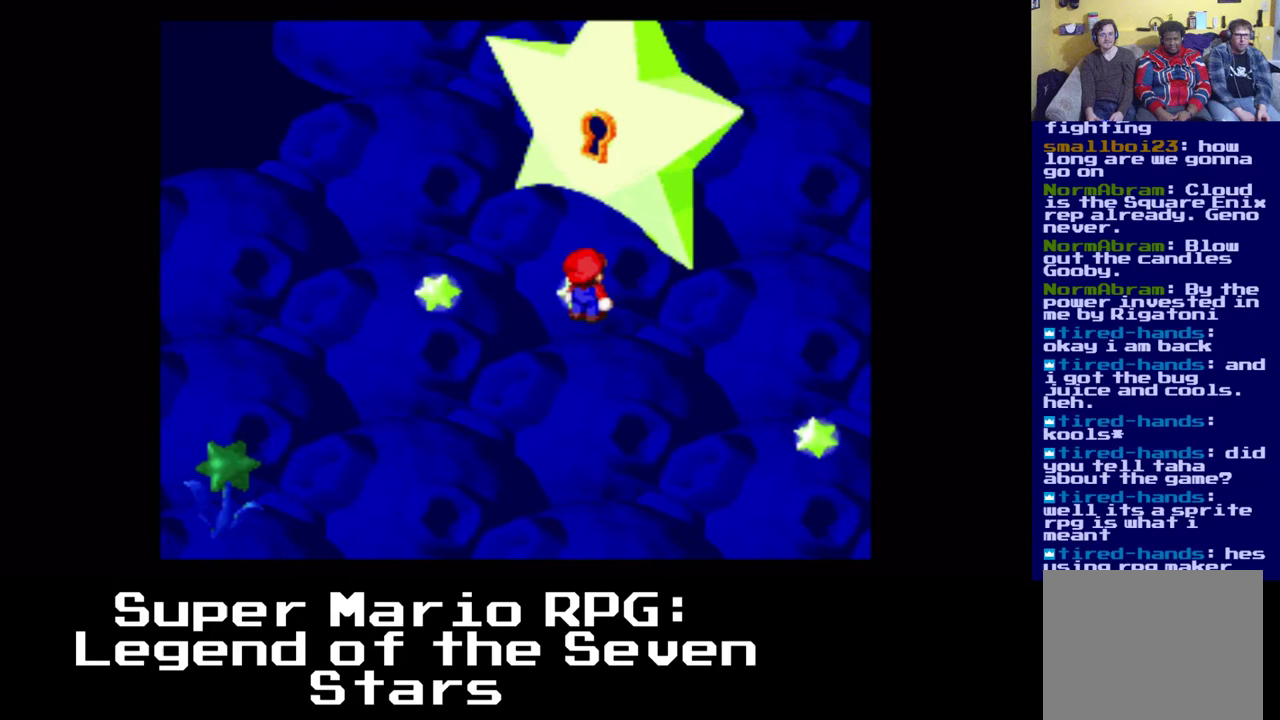
{"buttons": ["B"], "left_stick": "center", "events": [[200, "B", "up"], [217, "DPAD_LEFT", "down"], [233, "DPAD_LEFT", "up"], [233, "DPAD_RIGHT", "up"], [233, "DPAD_UP", "up"], [367, "B", "down"]]}
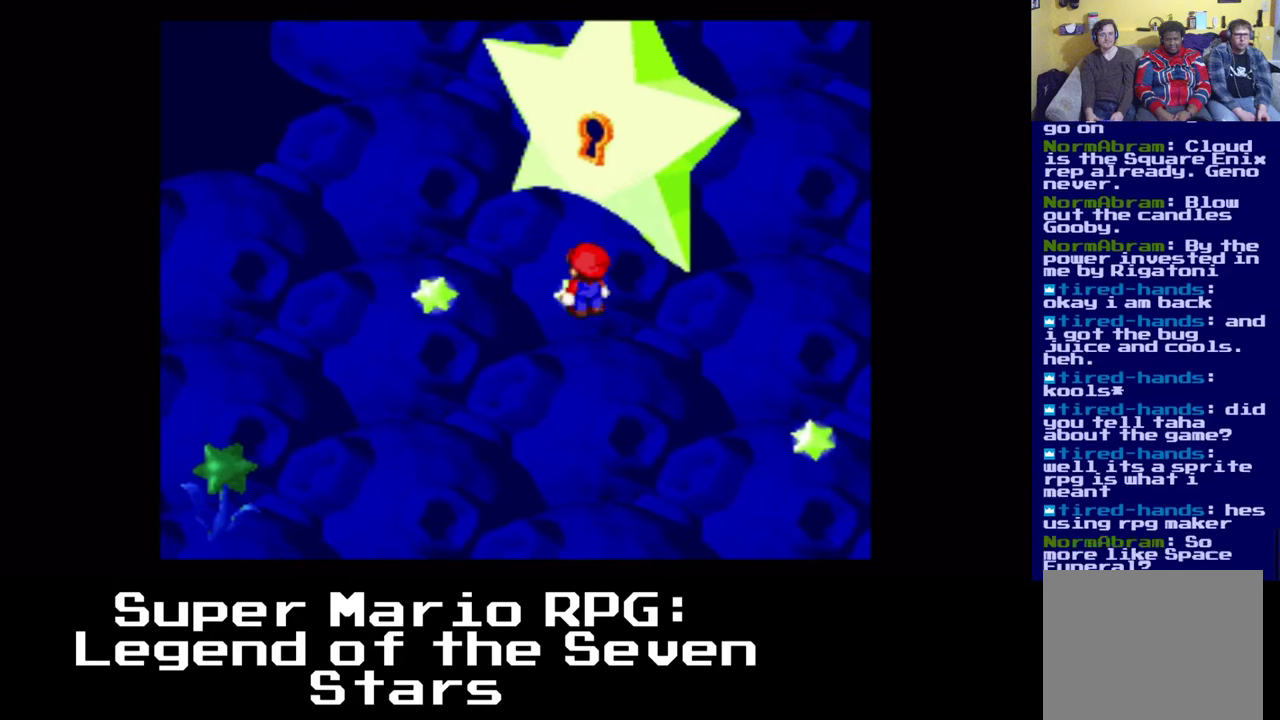
{"buttons": ["DPAD_DOWN", "DPAD_RIGHT"], "left_stick": "center", "events": [[50, "B", "up"], [467, "DPAD_DOWN", "down"], [467, "DPAD_RIGHT", "down"]]}
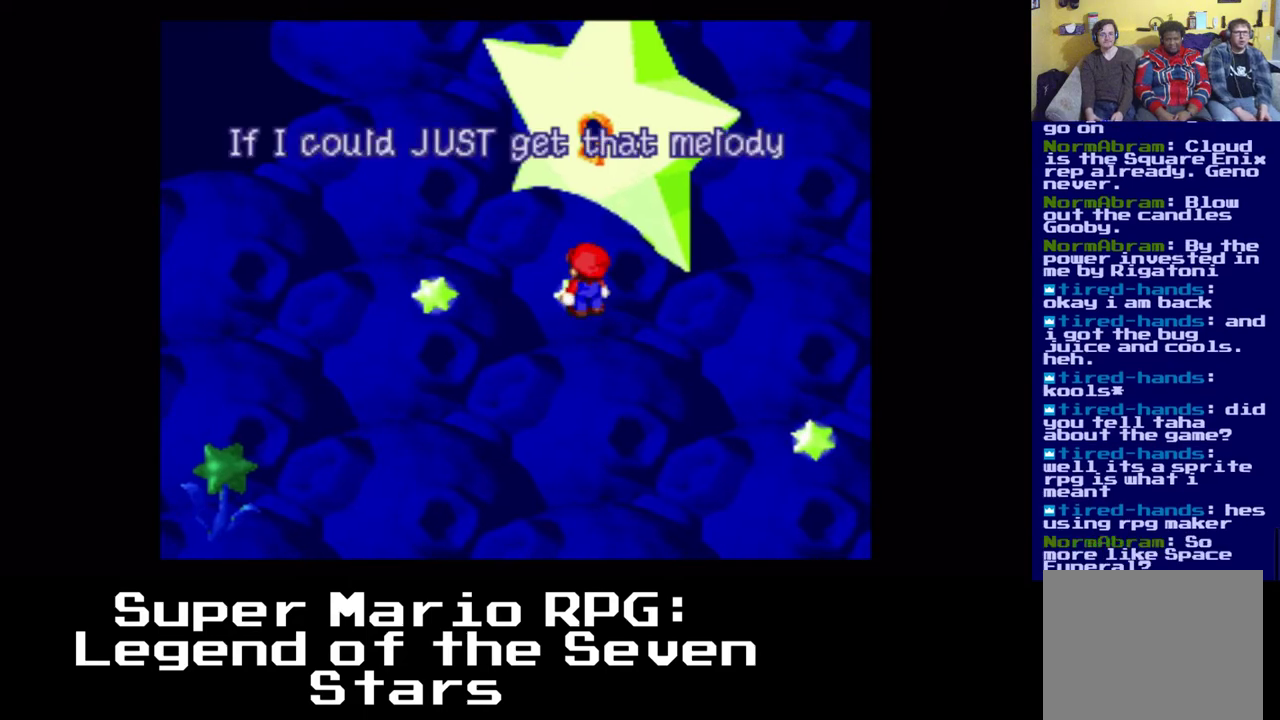
{"buttons": ["DPAD_DOWN", "DPAD_RIGHT"], "left_stick": "center", "events": []}
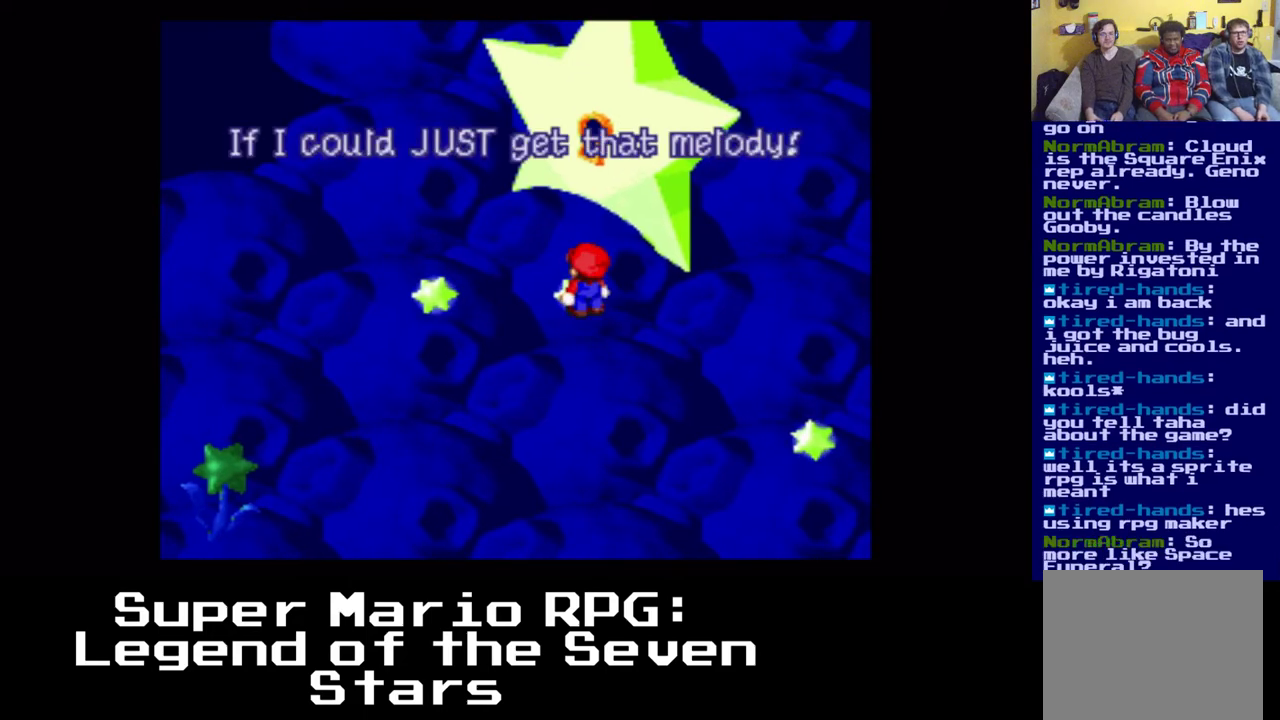
{"buttons": ["DPAD_DOWN", "DPAD_RIGHT"], "left_stick": "center", "events": [[217, "B", "down"], [367, "B", "up"]]}
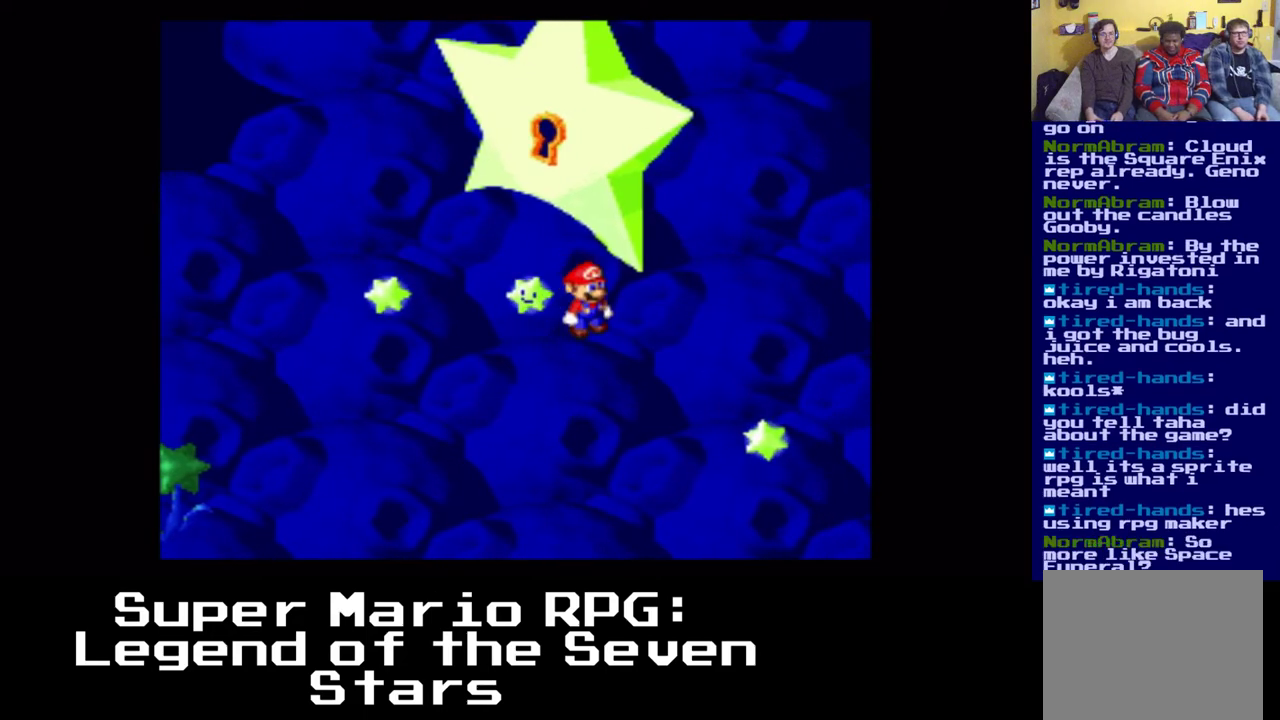
{"buttons": ["X", "DPAD_DOWN", "DPAD_RIGHT"], "left_stick": "center", "events": [[83, "X", "down"]]}
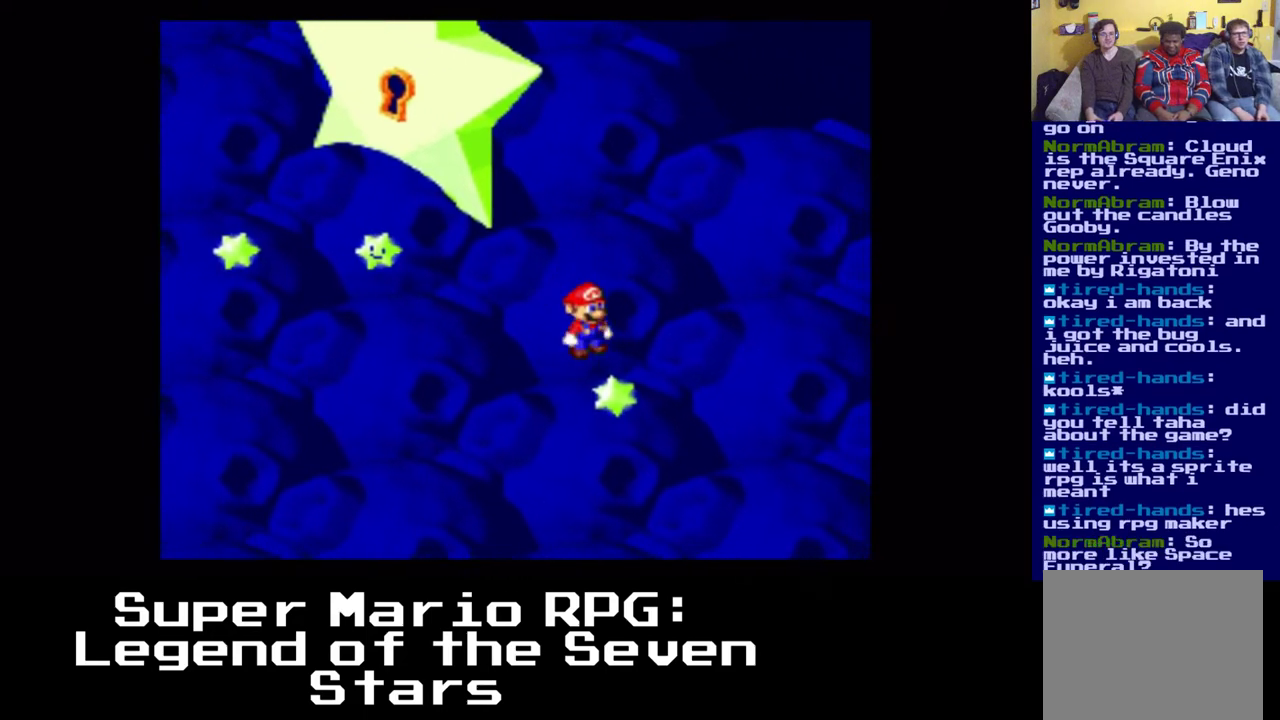
{"buttons": ["X", "DPAD_UP"], "left_stick": "center"}
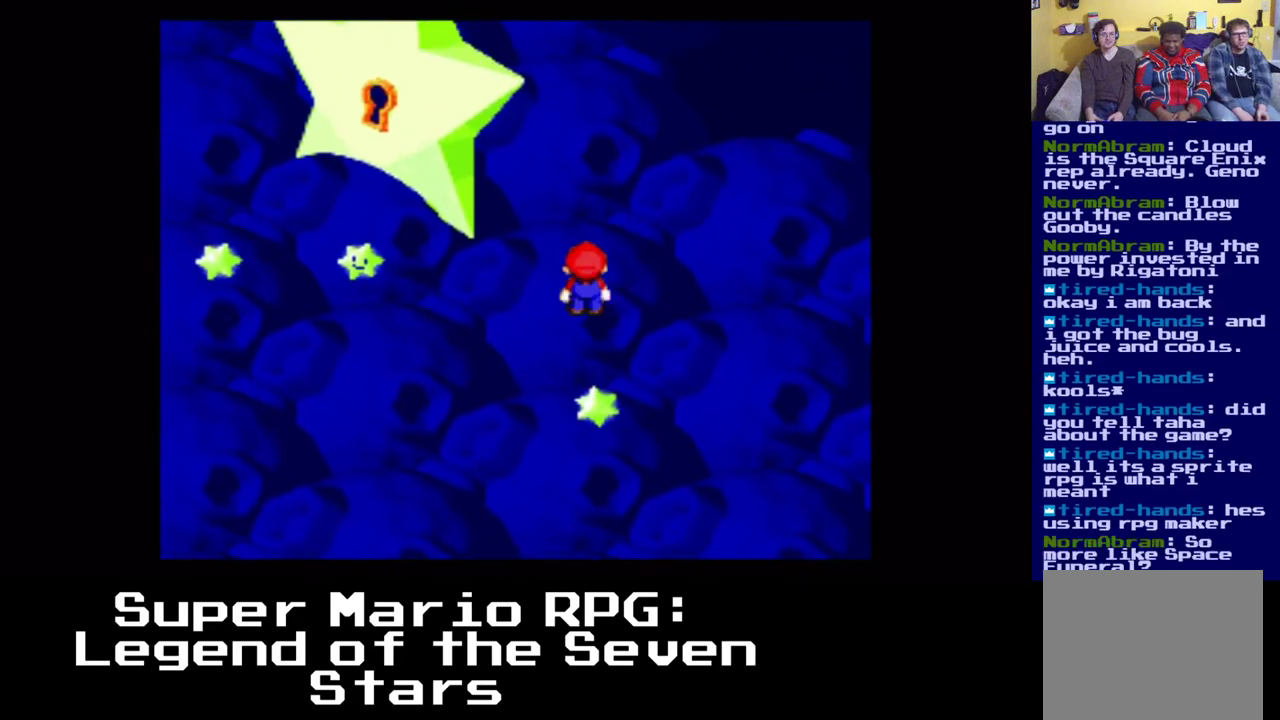
{"buttons": ["X", "DPAD_UP", "DPAD_LEFT"], "left_stick": "center", "events": [[233, "DPAD_LEFT", "down"]]}
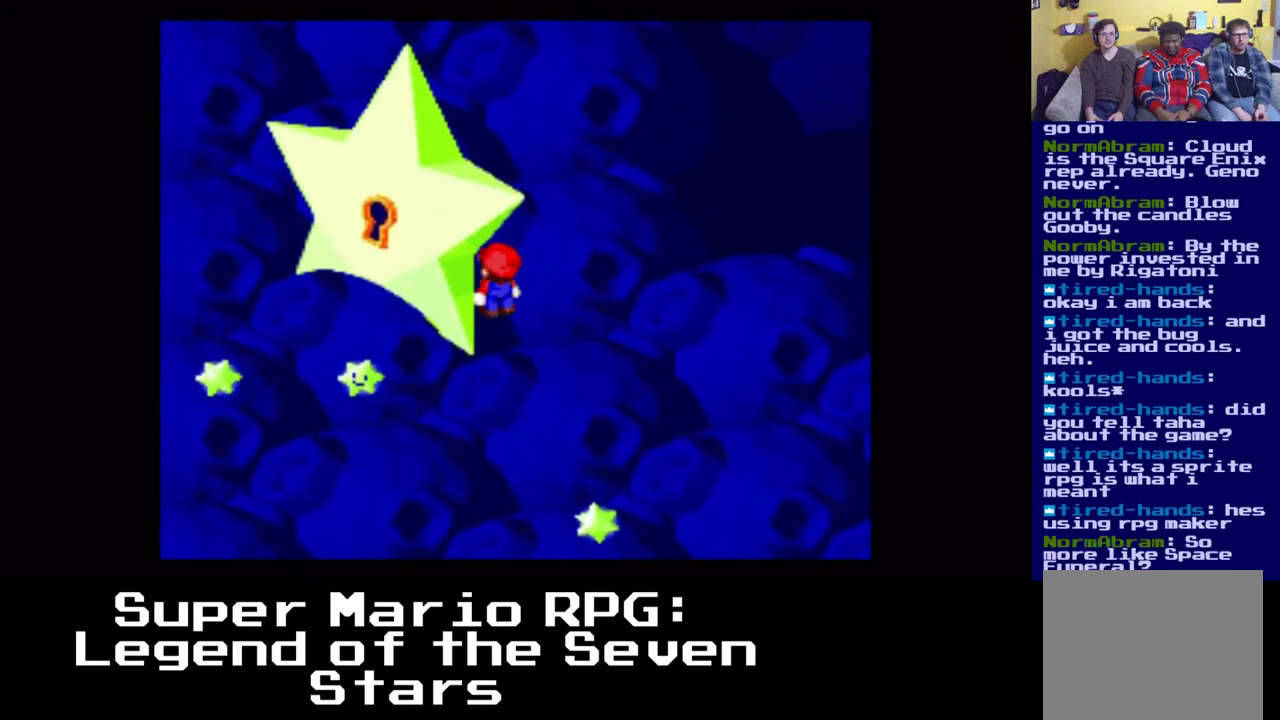
{"buttons": ["A", "X", "DPAD_UP", "DPAD_LEFT"], "left_stick": "center", "events": [[200, "A", "down"]]}
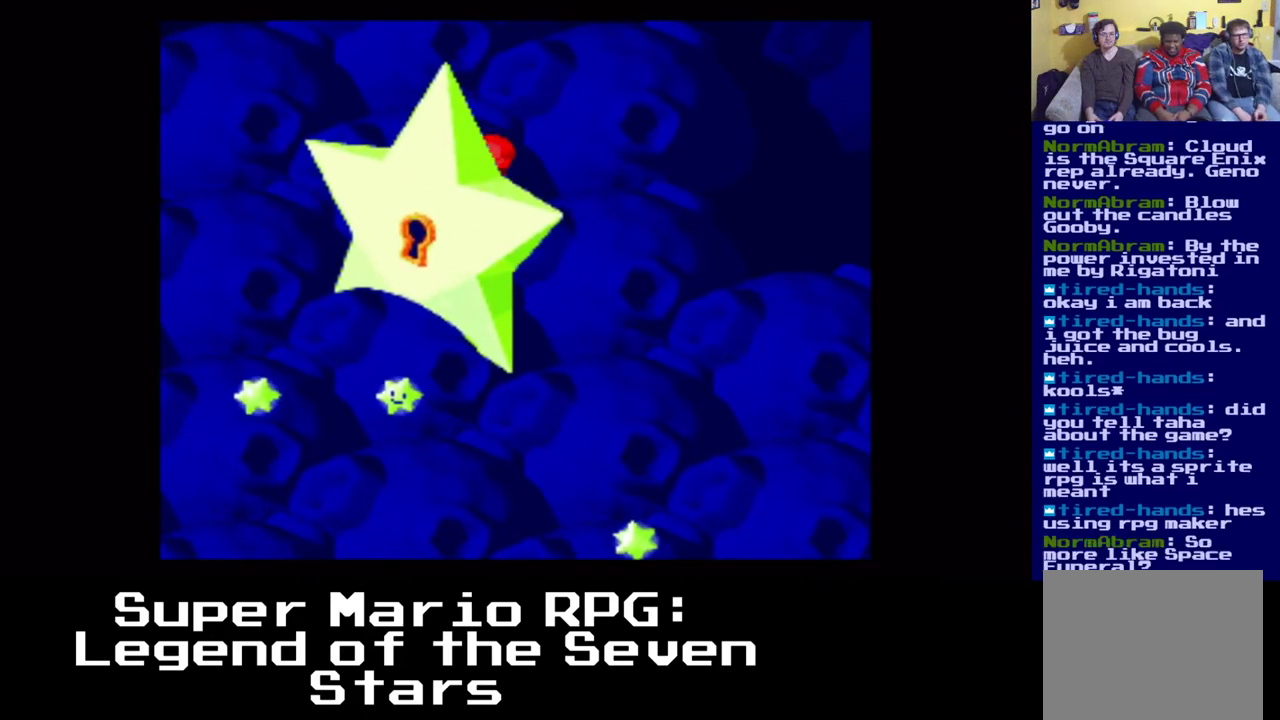
{"buttons": ["A", "X", "DPAD_DOWN", "DPAD_RIGHT"], "left_stick": "center", "events": [[117, "A", "up"], [150, "DPAD_RIGHT", "down"], [150, "DPAD_UP", "up"], [233, "DPAD_DOWN", "down"], [317, "DPAD_LEFT", "up"], [367, "A", "down"]]}
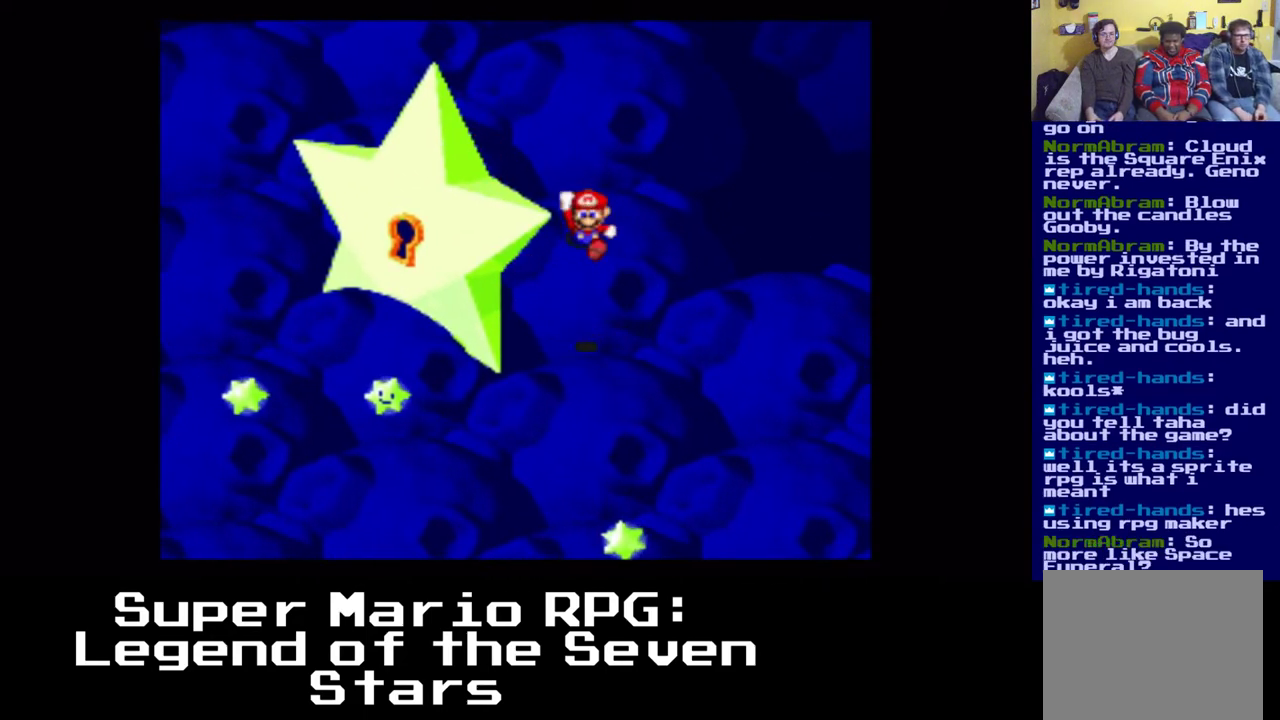
{"buttons": ["X", "DPAD_DOWN", "DPAD_RIGHT"], "left_stick": "center", "events": [[167, "A", "up"]]}
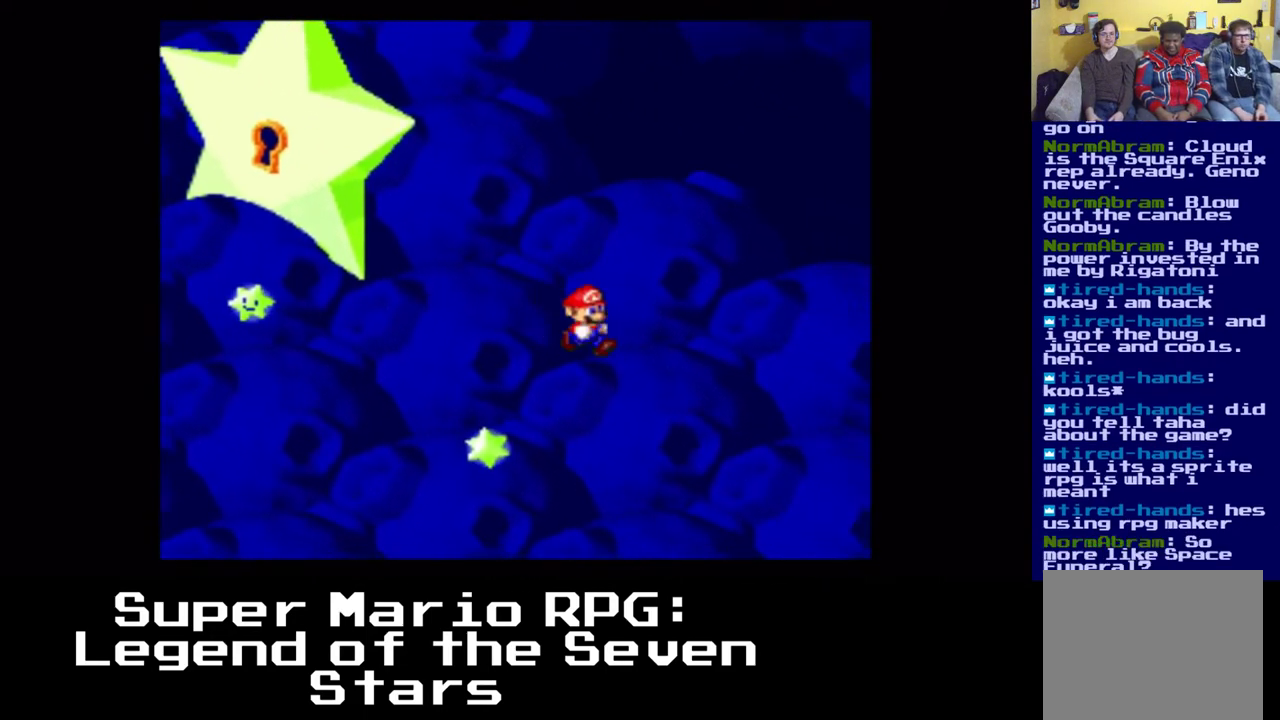
{"buttons": ["X", "DPAD_DOWN", "DPAD_RIGHT"], "left_stick": "center", "events": []}